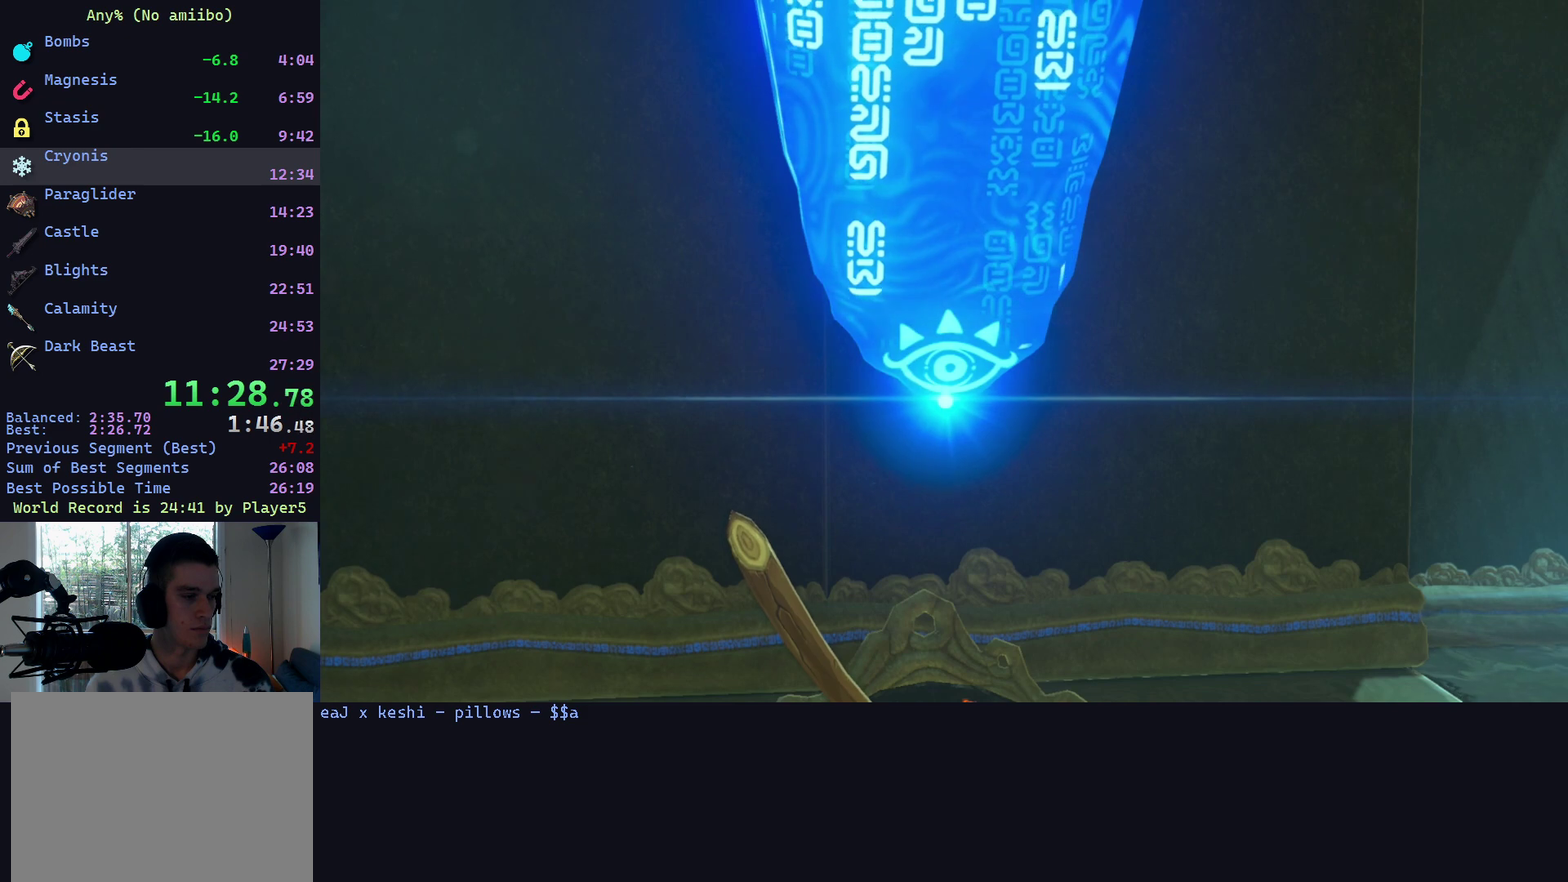
Gameplay with a controller (Nintendo layout); each line is a JSON object with the inputs held at the frame after it. "events" lists button and stick changes between this image and that frame as [ms after this image, input, new state], when the widget could be followed in between. This overlay highlights the sticks when they move; stick clicks (L3 R3) are not distinguishable. Not read: A B L3 R3.
{"buttons": [], "left_stick": "center", "right_stick": "center", "events": []}
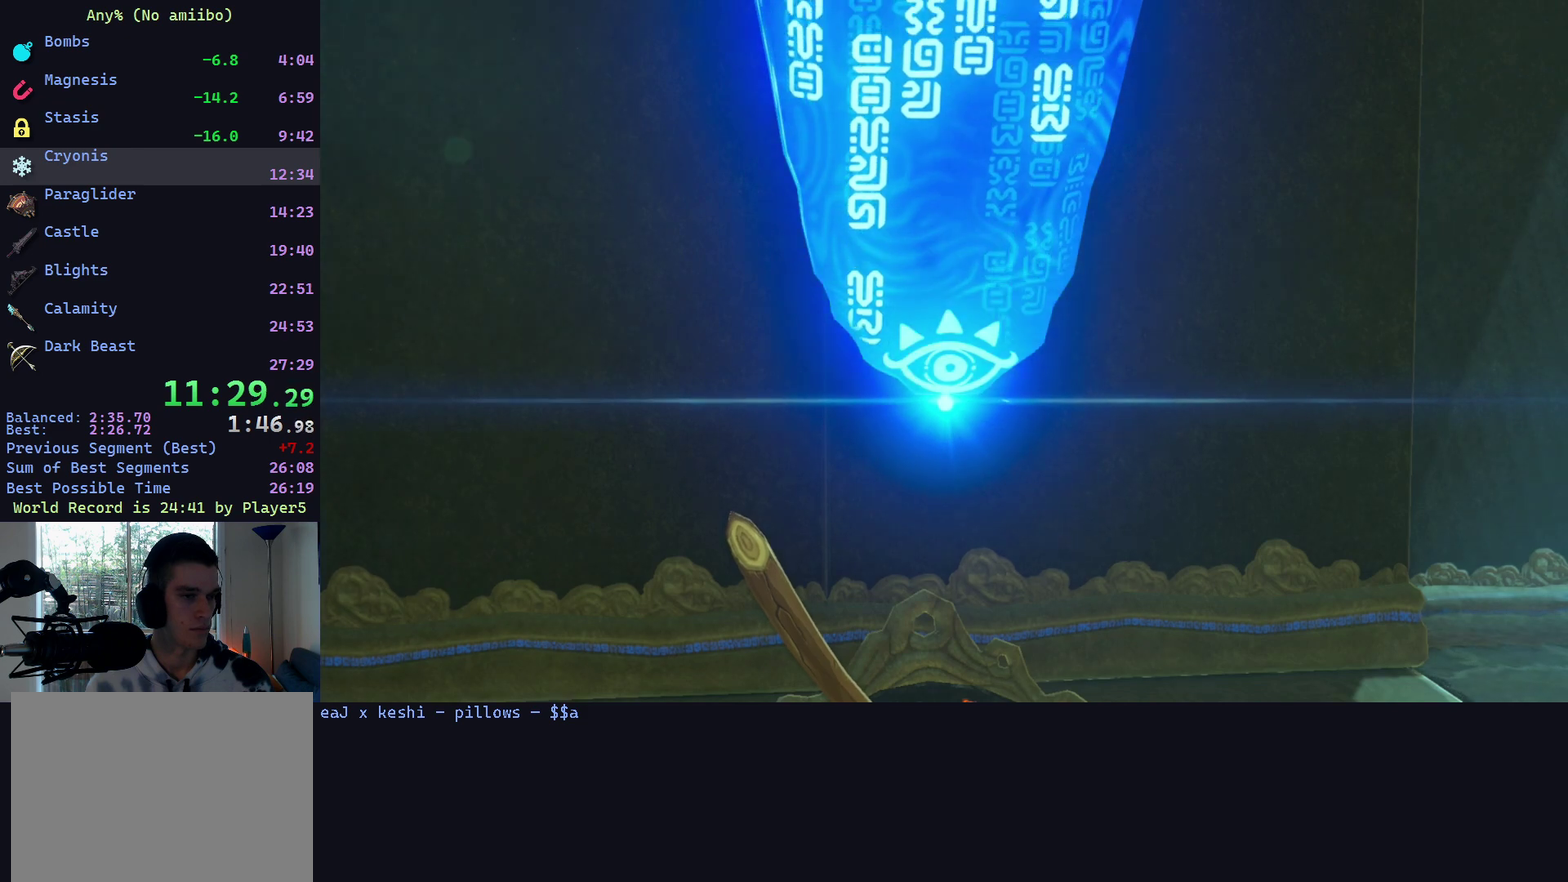
{"buttons": [], "left_stick": "center", "right_stick": "center", "events": [[400, "left_stick", "up-left"], [500, "left_stick", "center"]]}
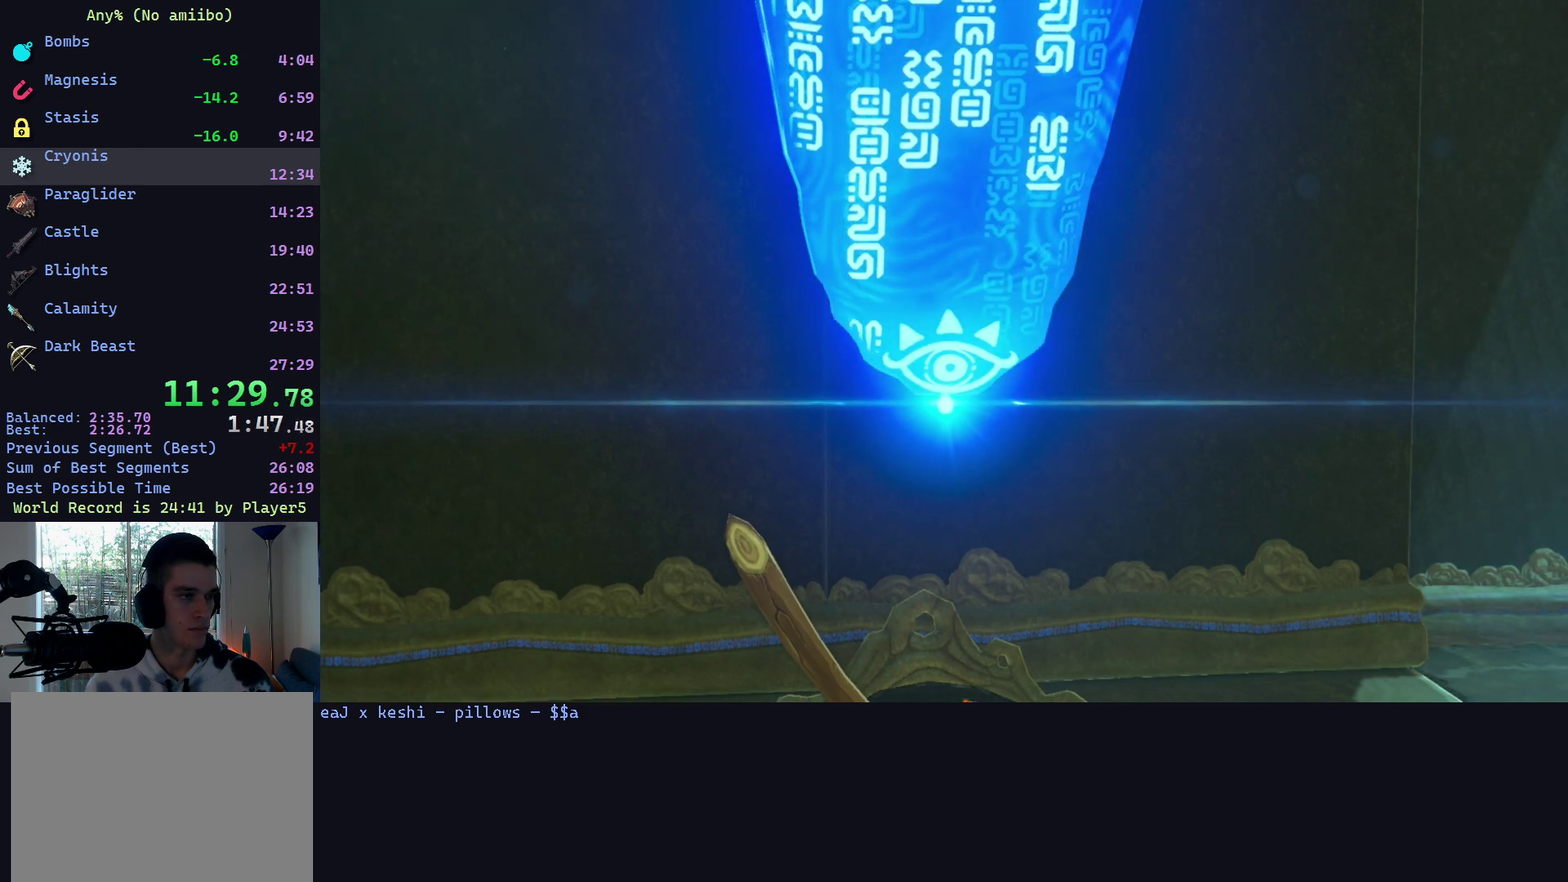
{"buttons": [], "left_stick": "down-right", "right_stick": "center", "events": [[133, "left_stick", "up-left"], [233, "left_stick", "down-right"], [367, "left_stick", "up-left"], [467, "left_stick", "down-right"]]}
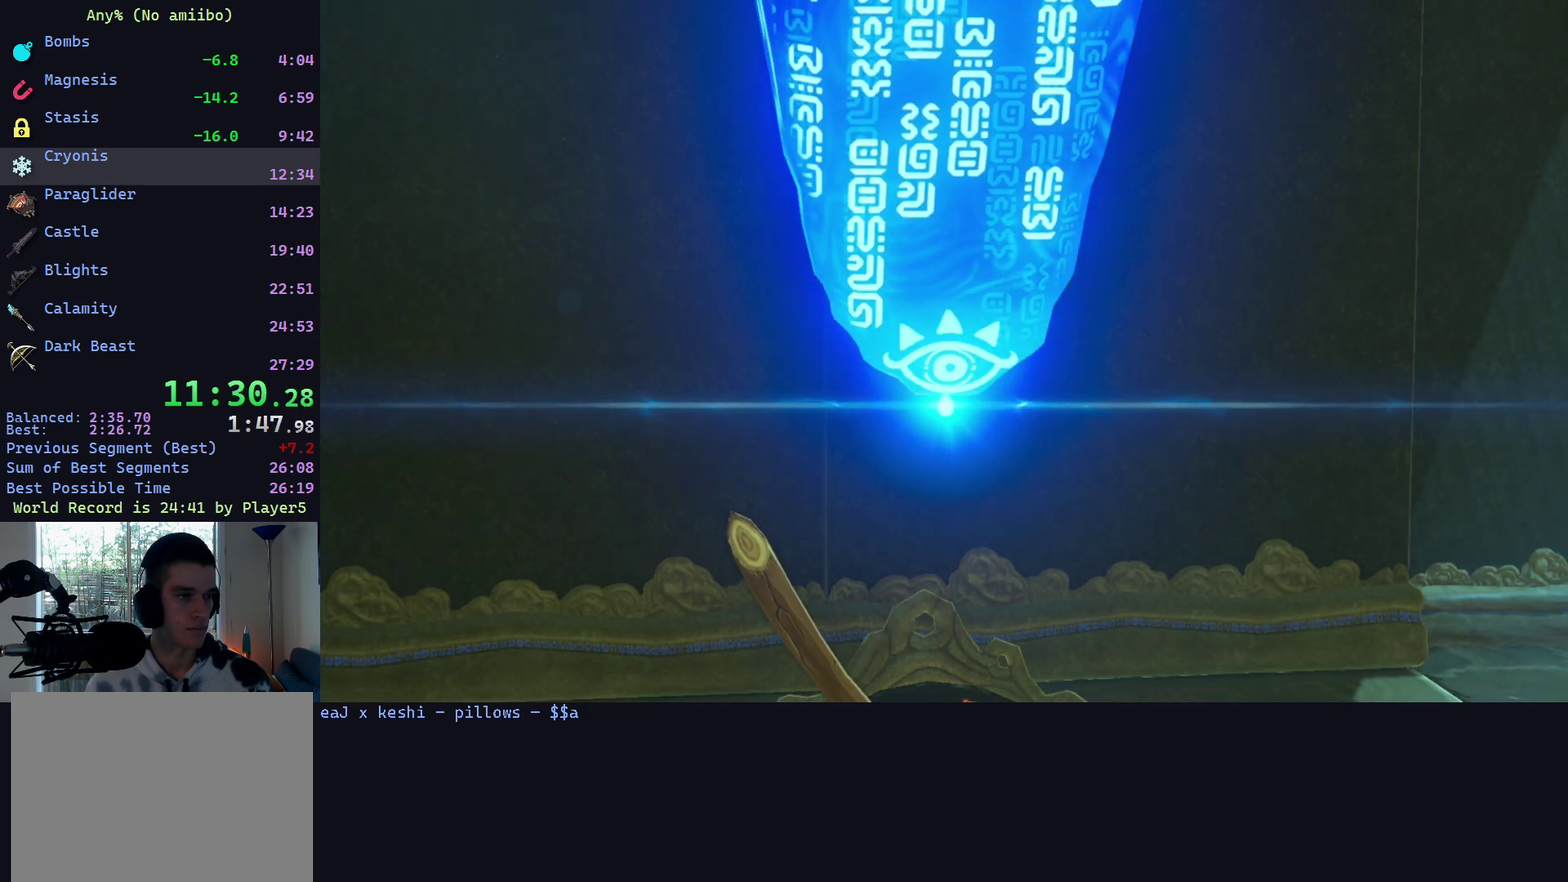
{"buttons": [], "left_stick": "up-left", "right_stick": "center", "events": [[33, "left_stick", "up-left"], [200, "left_stick", "left"], [267, "left_stick", "up-left"]]}
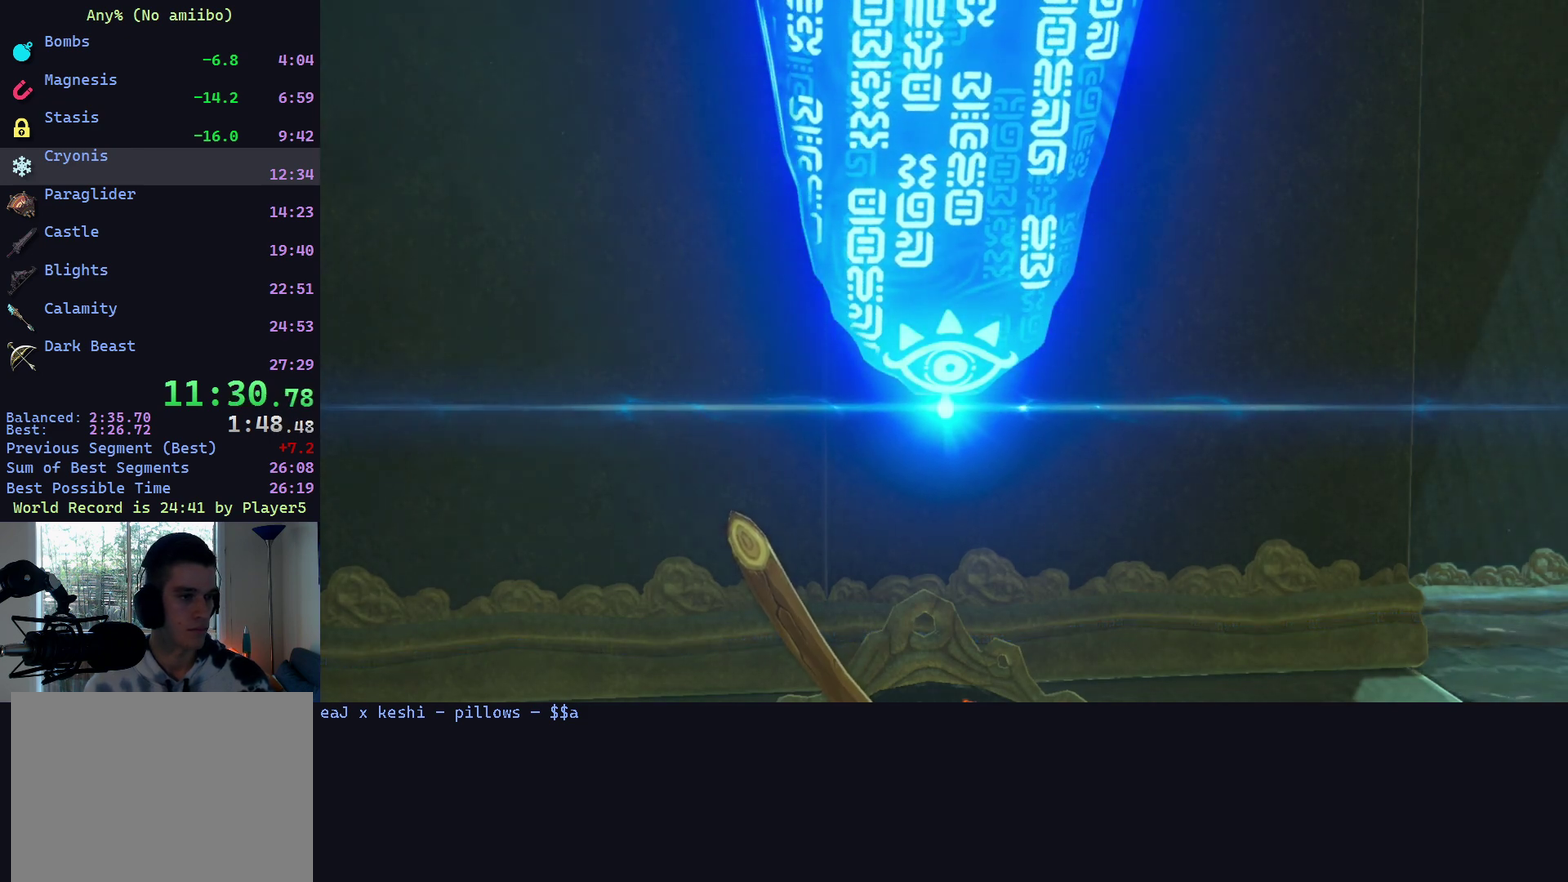
{"buttons": [], "left_stick": "up-left", "right_stick": "center", "events": [[200, "left_stick", "center"], [500, "left_stick", "up-left"]]}
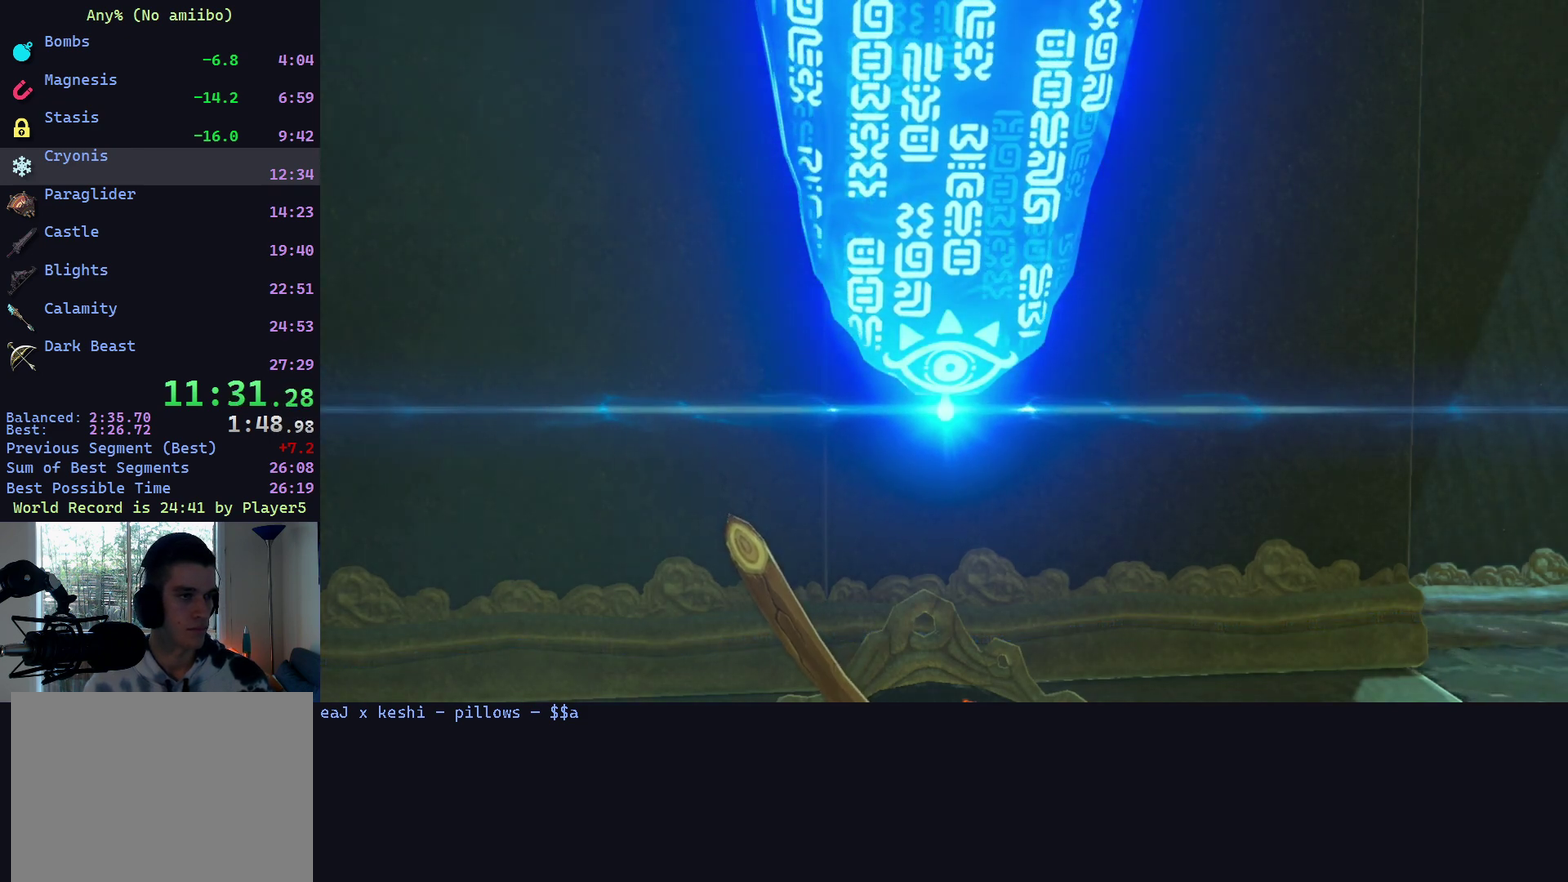
{"buttons": [], "left_stick": "center", "right_stick": "center", "events": [[367, "left_stick", "center"]]}